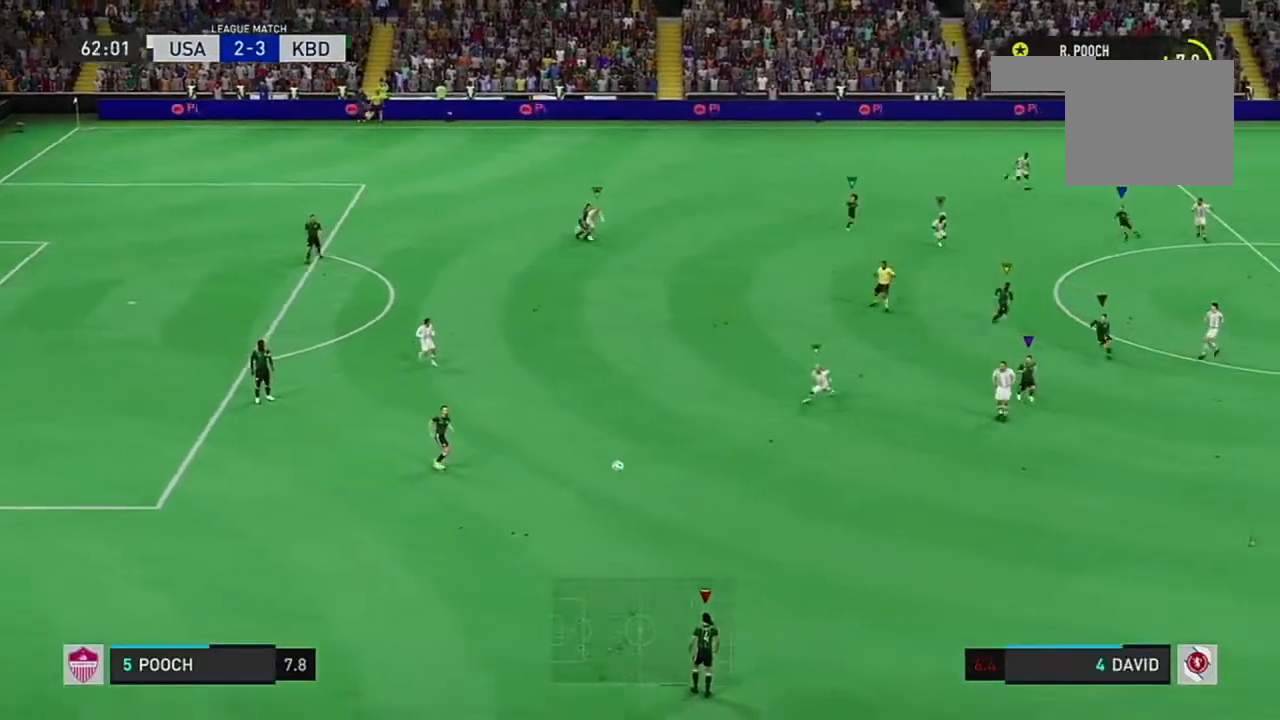
Gameplay with a controller (Xbox layout); each line is a JSON object with the inputs held at the frame after it. "events" lists button and stick changes between this image and that frame as [ms after this image, input, new state], when the widget could be followed in between. Not read: L2 L3 R3.
{"buttons": ["R2"], "left_stick": "down-right", "right_stick": "center", "events": [[167, "left_stick", "down"], [317, "left_stick", "down-right"]]}
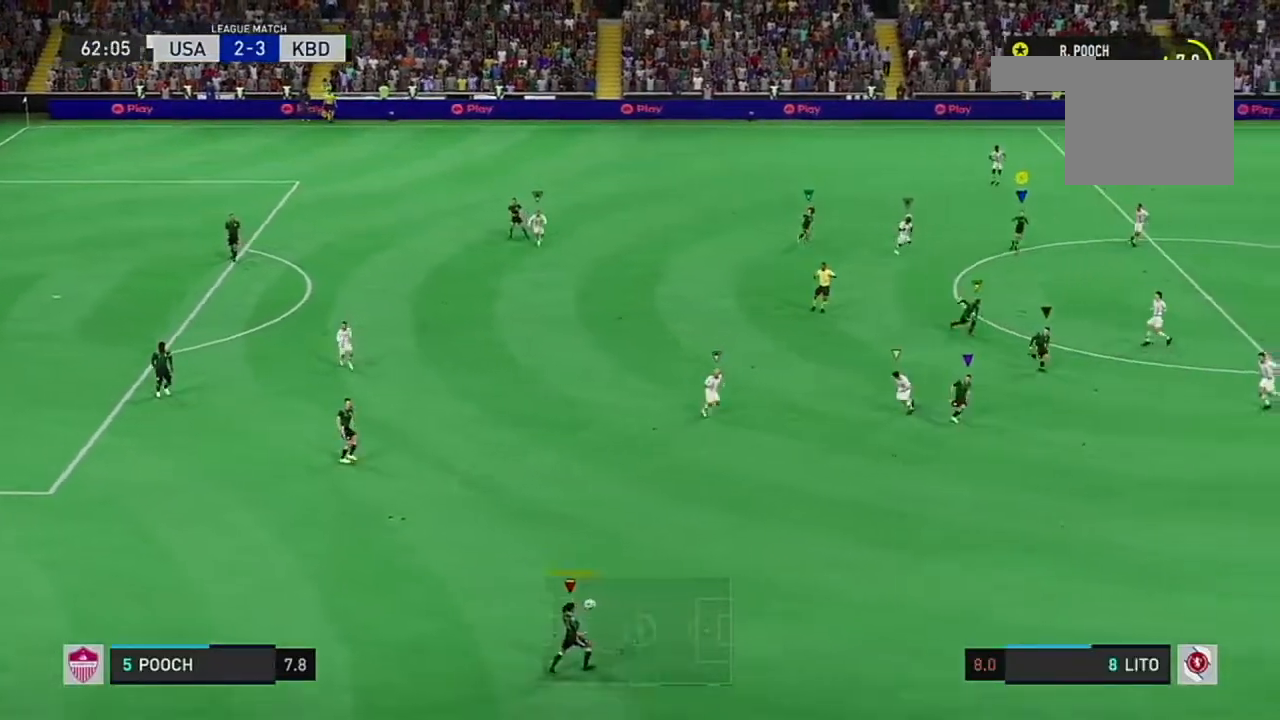
{"buttons": ["R2"], "left_stick": "right", "right_stick": "center", "events": [[233, "left_stick", "center"], [283, "left_stick", "right"]]}
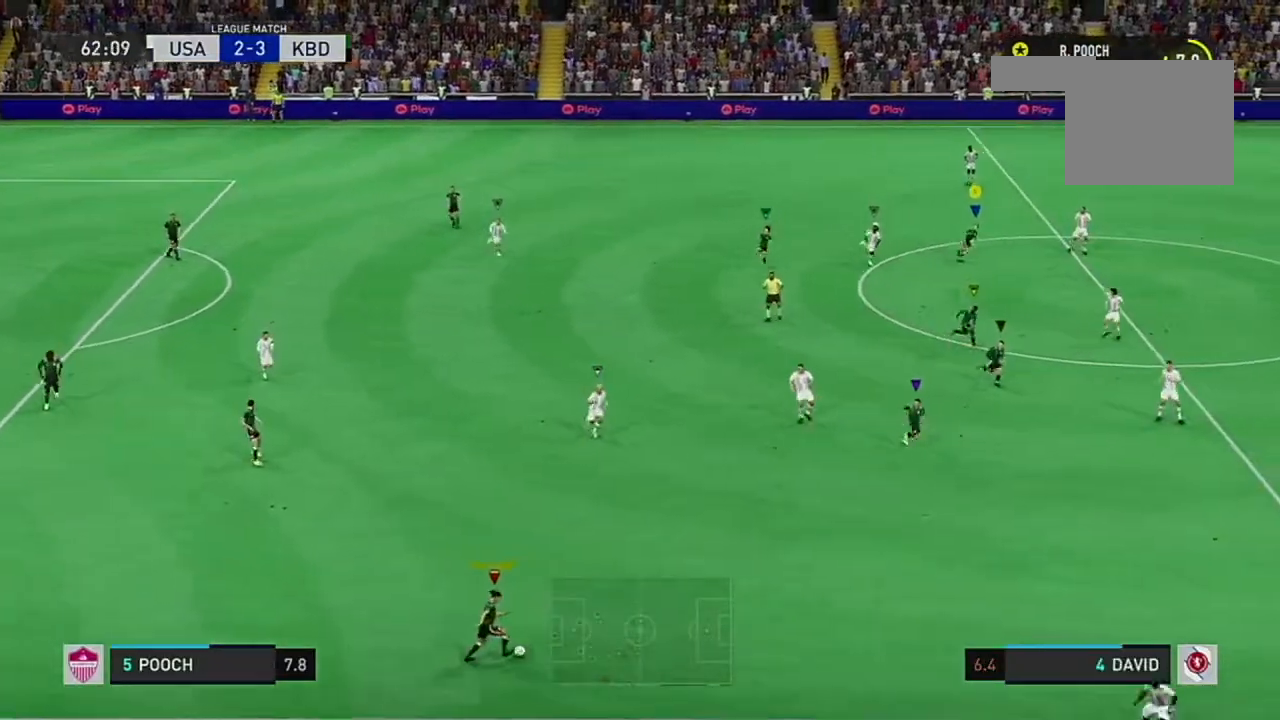
{"buttons": ["R2"], "left_stick": "right", "right_stick": "center"}
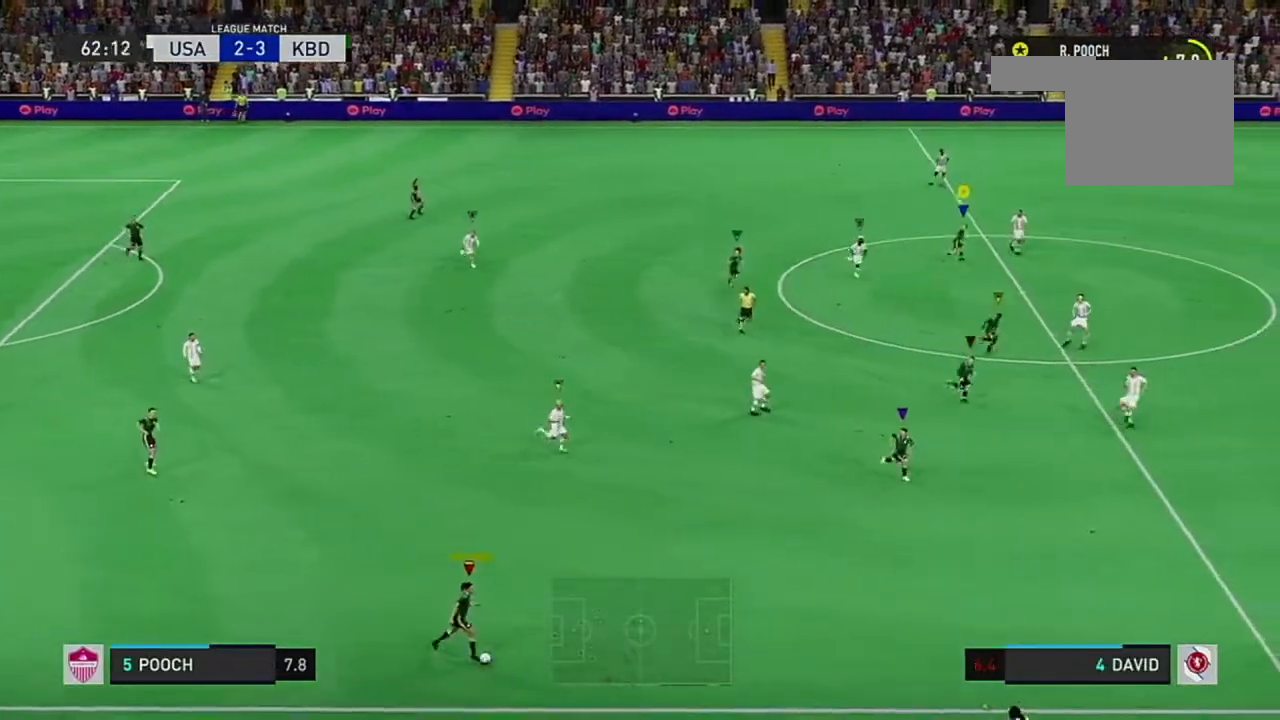
{"buttons": ["R2"], "left_stick": "right", "right_stick": "center", "events": []}
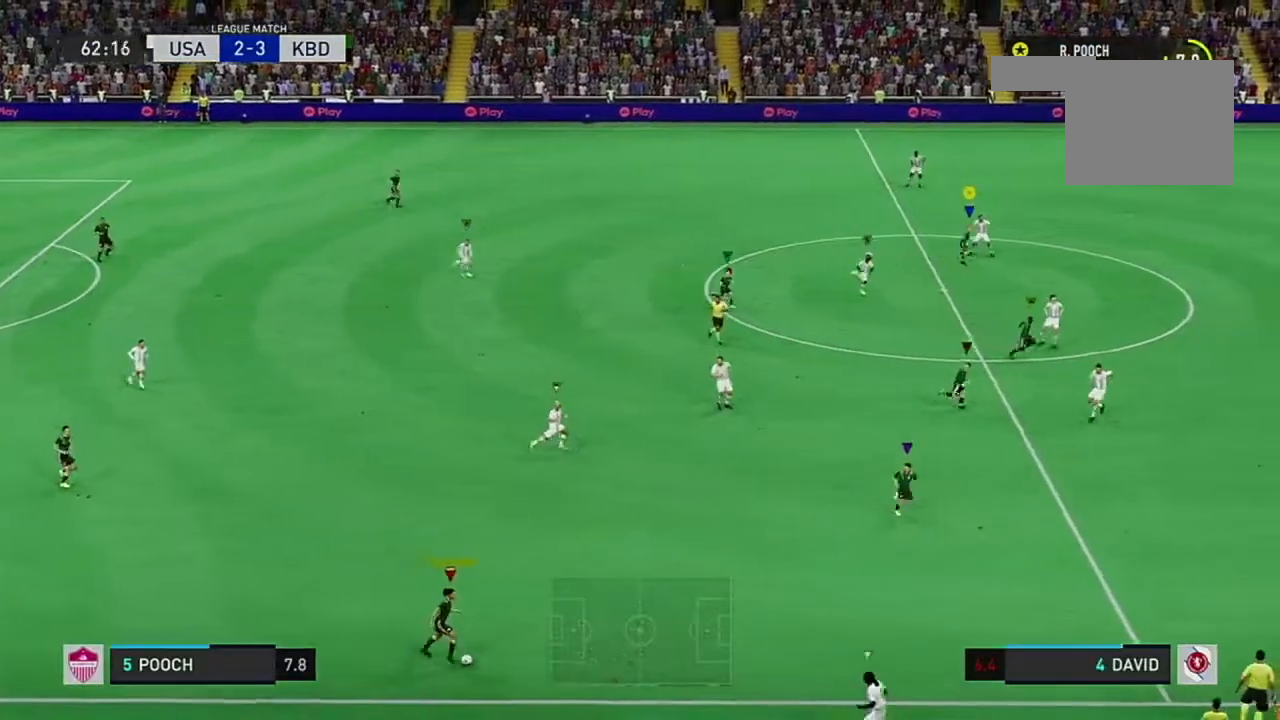
{"buttons": ["R2"], "left_stick": "right", "right_stick": "center", "events": []}
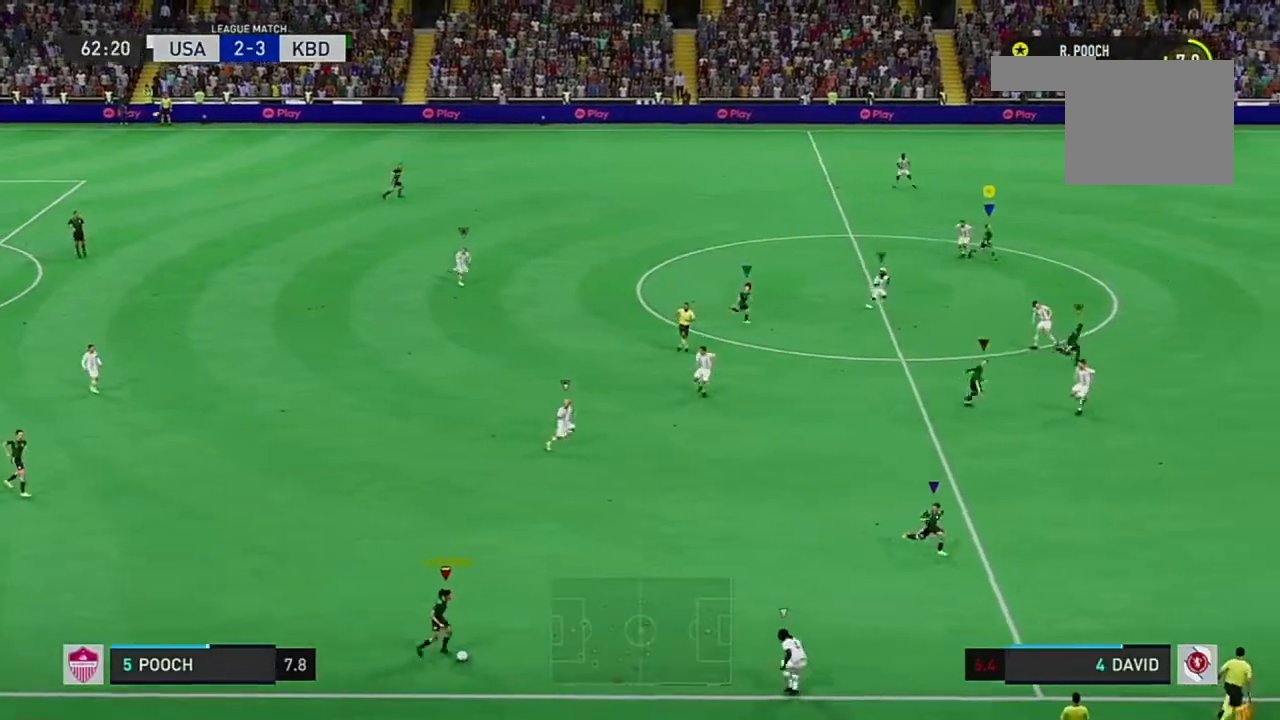
{"buttons": [], "left_stick": "up-right", "right_stick": "center", "events": [[100, "R2", "up"], [100, "left_stick", "up-right"], [183, "R2", "down"], [467, "R2", "up"]]}
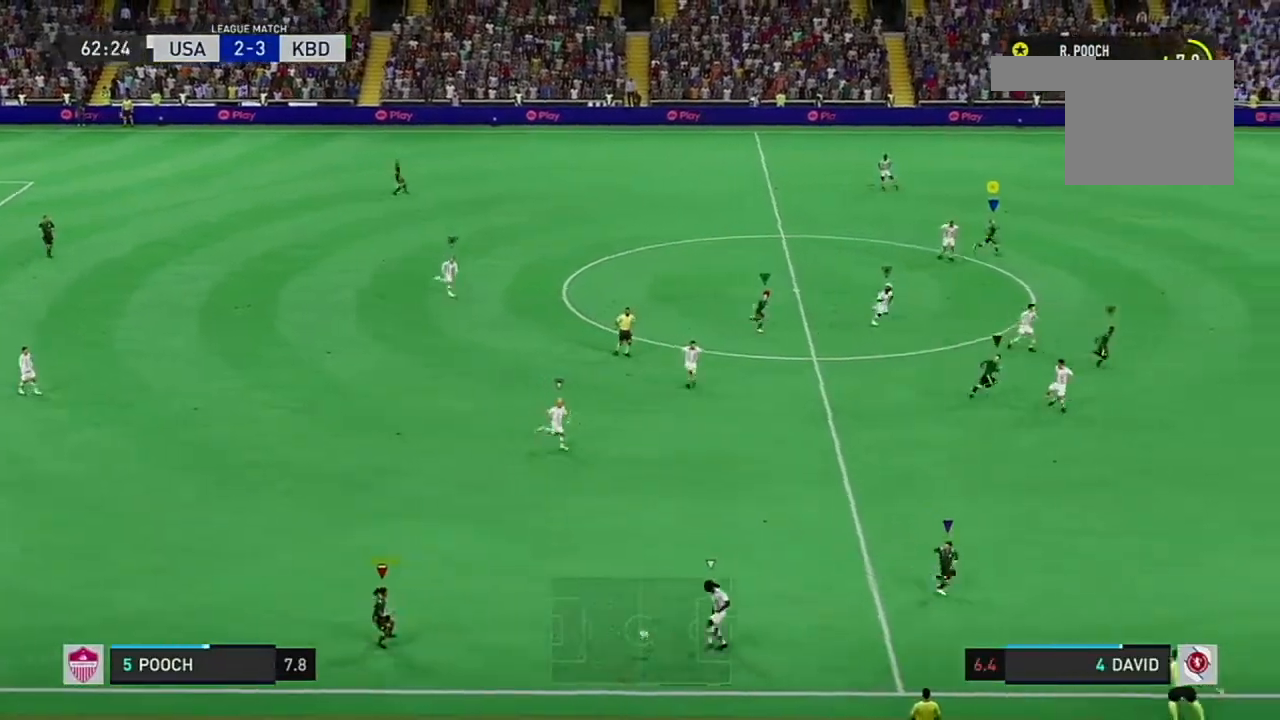
{"buttons": ["R2"], "left_stick": "up-right", "right_stick": "center", "events": [[34, "R2", "down"], [134, "R2", "up"], [367, "R2", "down"]]}
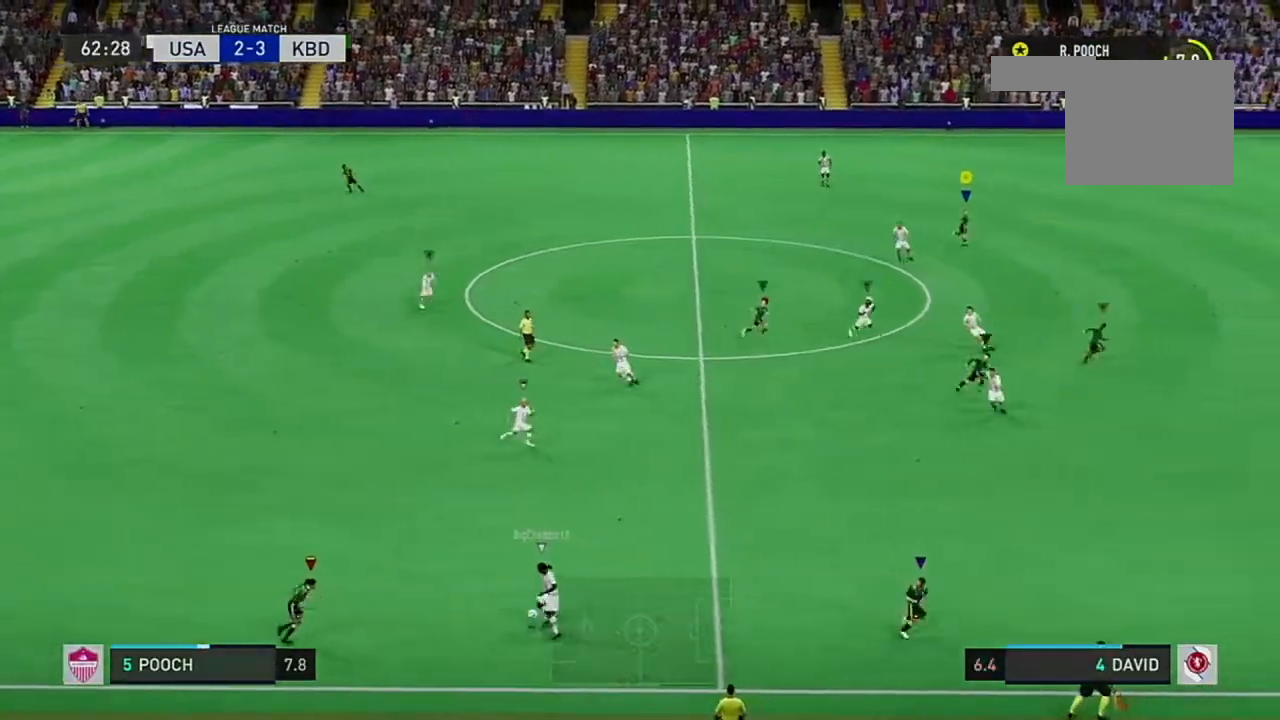
{"buttons": [], "left_stick": "up-left", "right_stick": "center", "events": [[66, "R2", "up"], [116, "R2", "down"], [250, "left_stick", "up"], [383, "R2", "up"], [483, "left_stick", "up-left"]]}
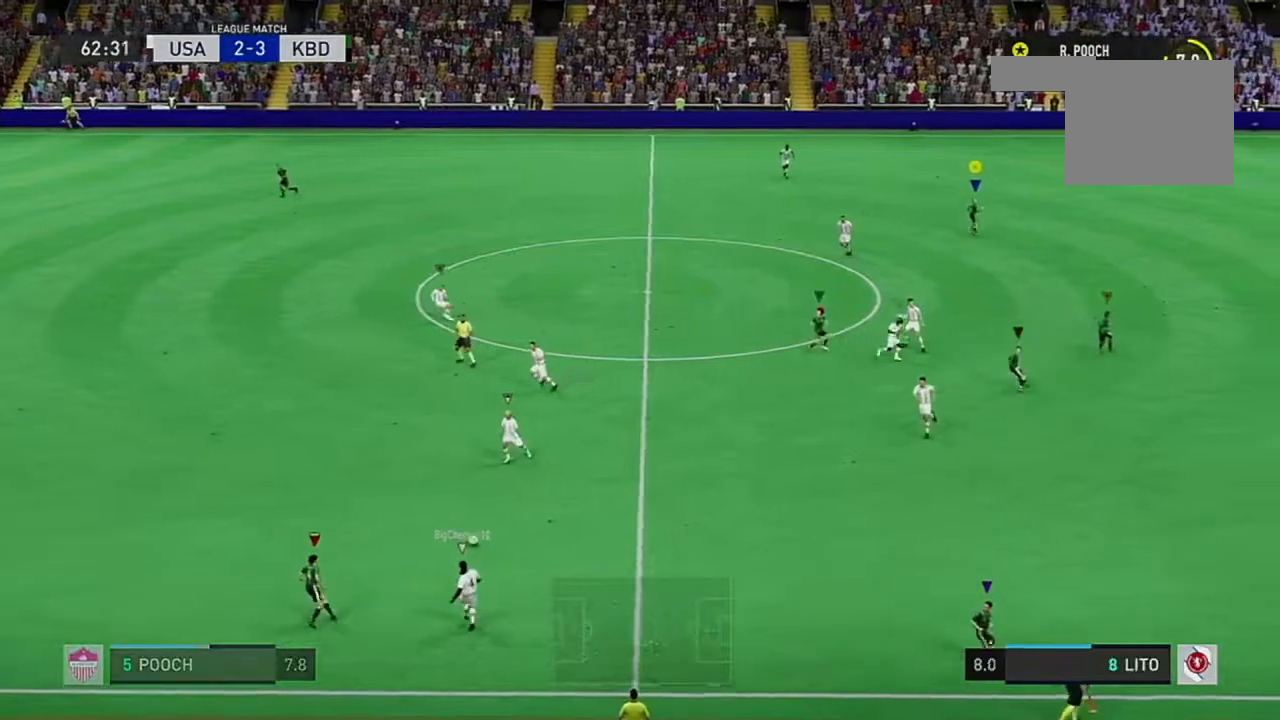
{"buttons": [], "left_stick": "up-left", "right_stick": "center", "events": []}
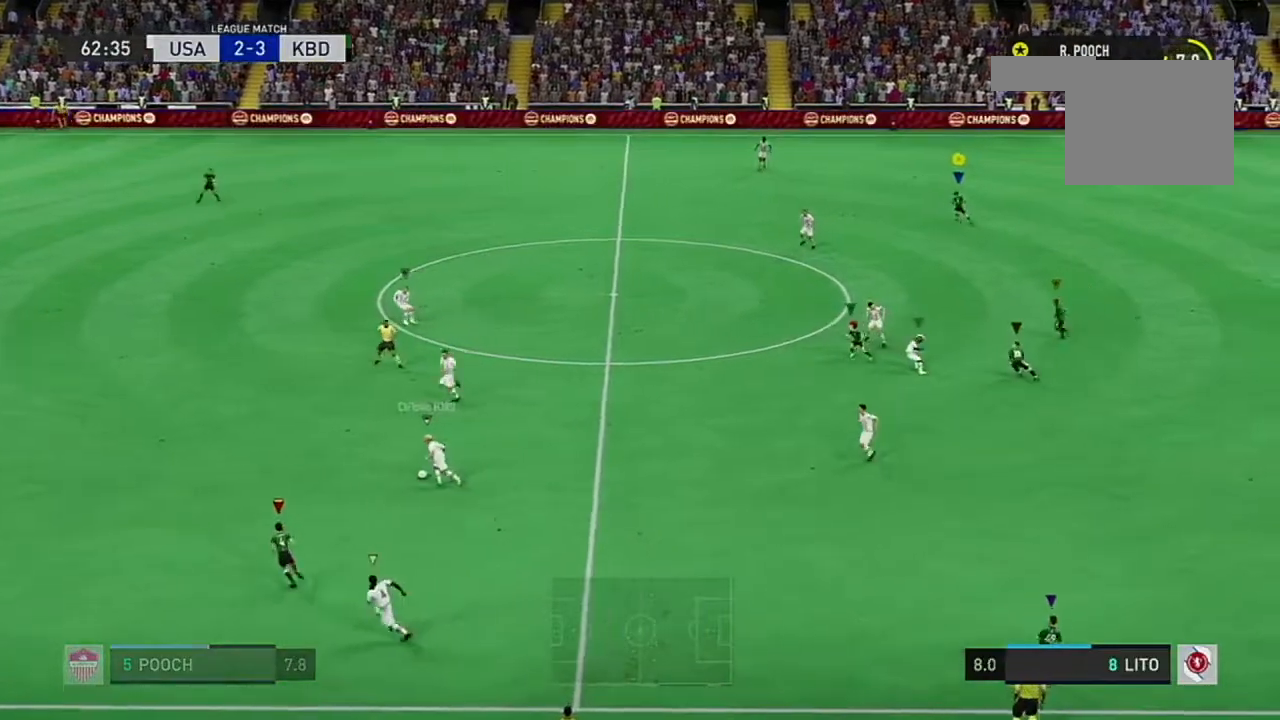
{"buttons": [], "left_stick": "left", "right_stick": "center", "events": [[116, "left_stick", "left"], [333, "R2", "down"], [383, "R2", "up"], [433, "R2", "down"], [483, "R2", "up"]]}
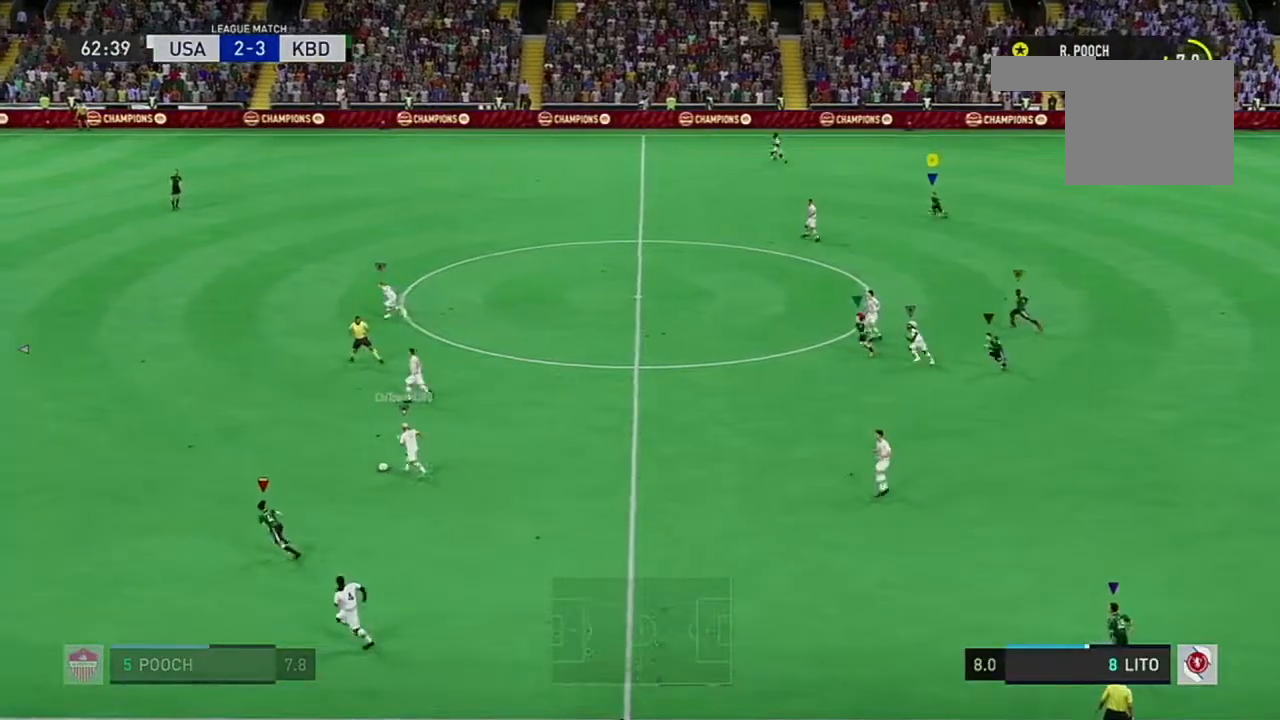
{"buttons": ["R2"], "left_stick": "left", "right_stick": "center", "events": [[34, "R2", "down"]]}
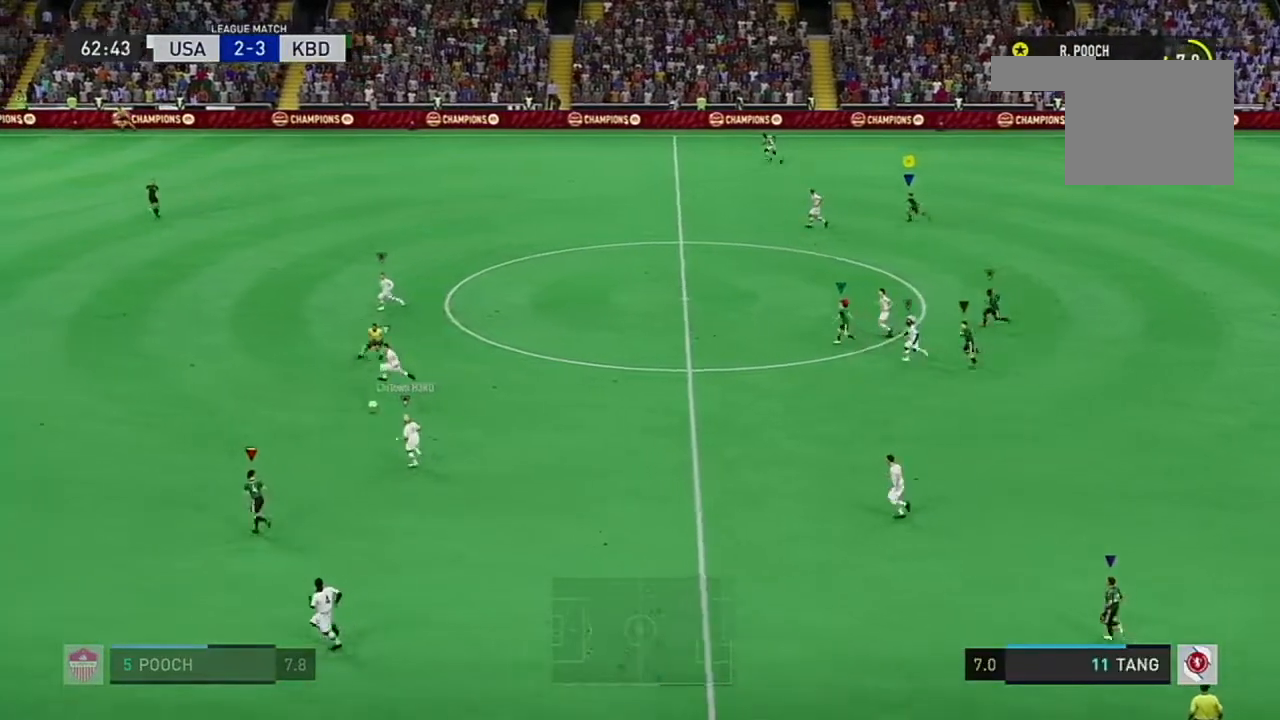
{"buttons": [], "left_stick": "left", "right_stick": "center", "events": [[317, "R2", "up"]]}
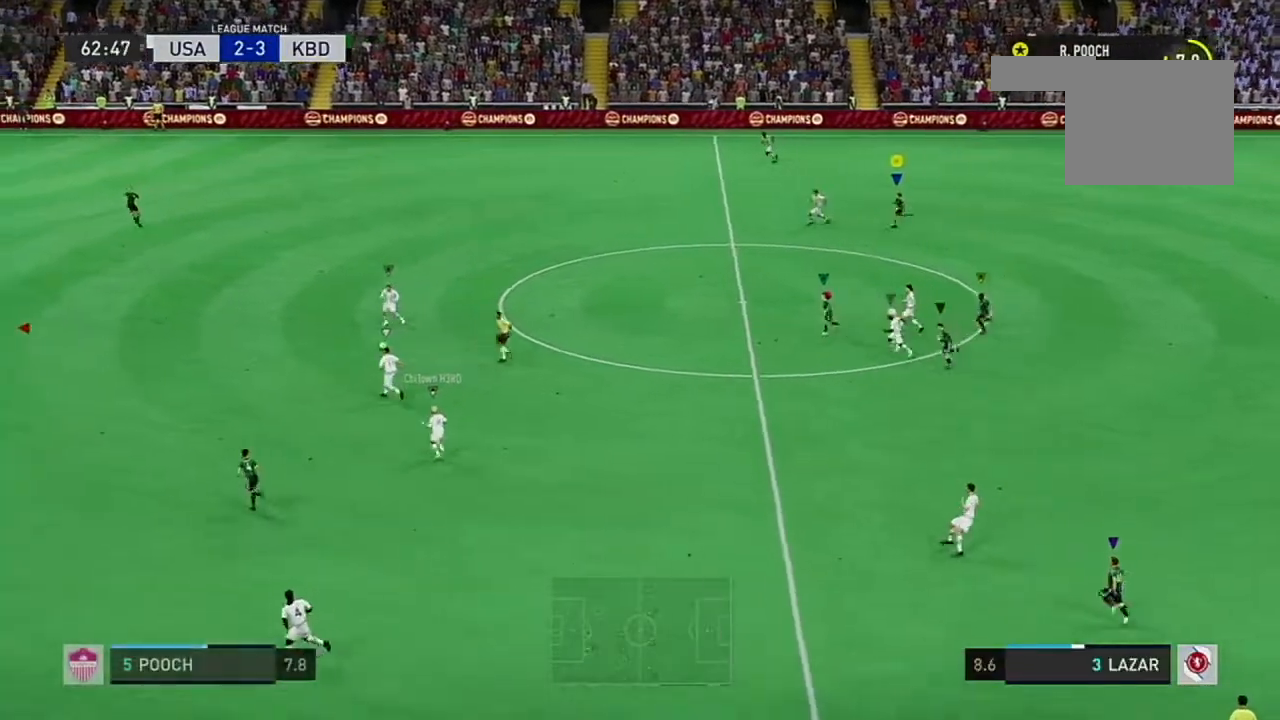
{"buttons": [], "left_stick": "center", "right_stick": "center", "events": [[484, "left_stick", "center"]]}
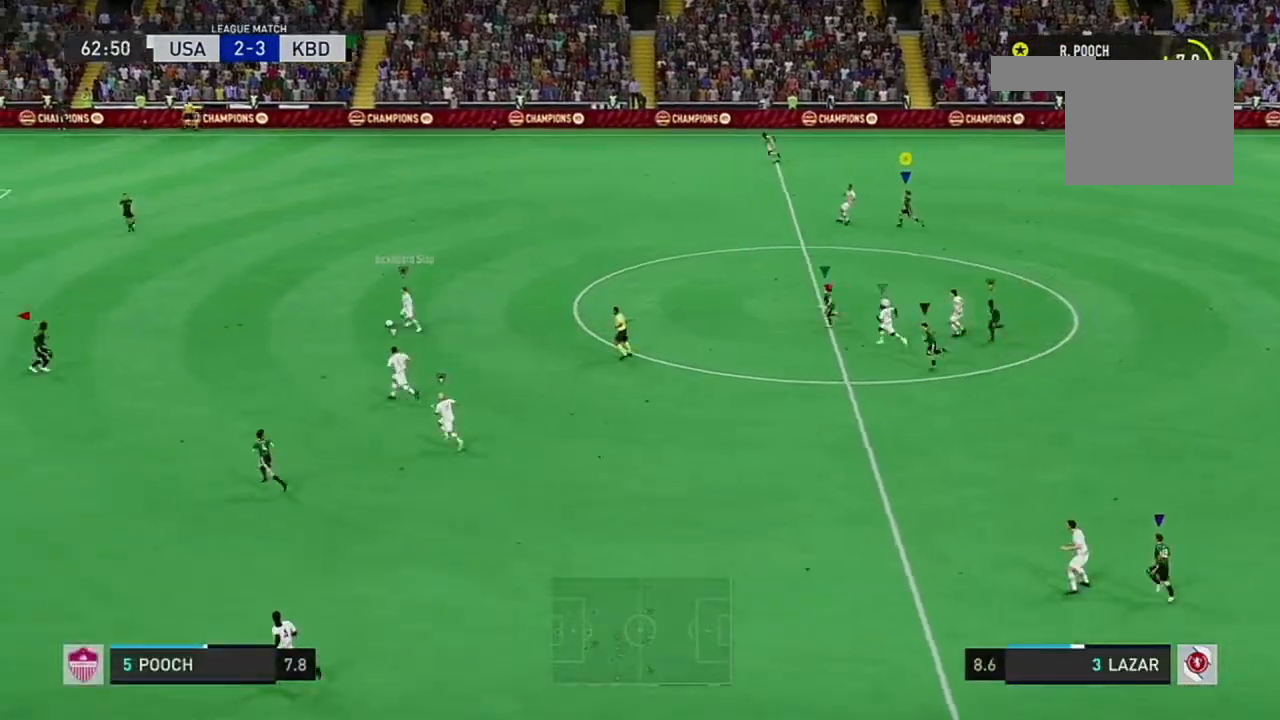
{"buttons": [], "left_stick": "center", "right_stick": "center", "events": []}
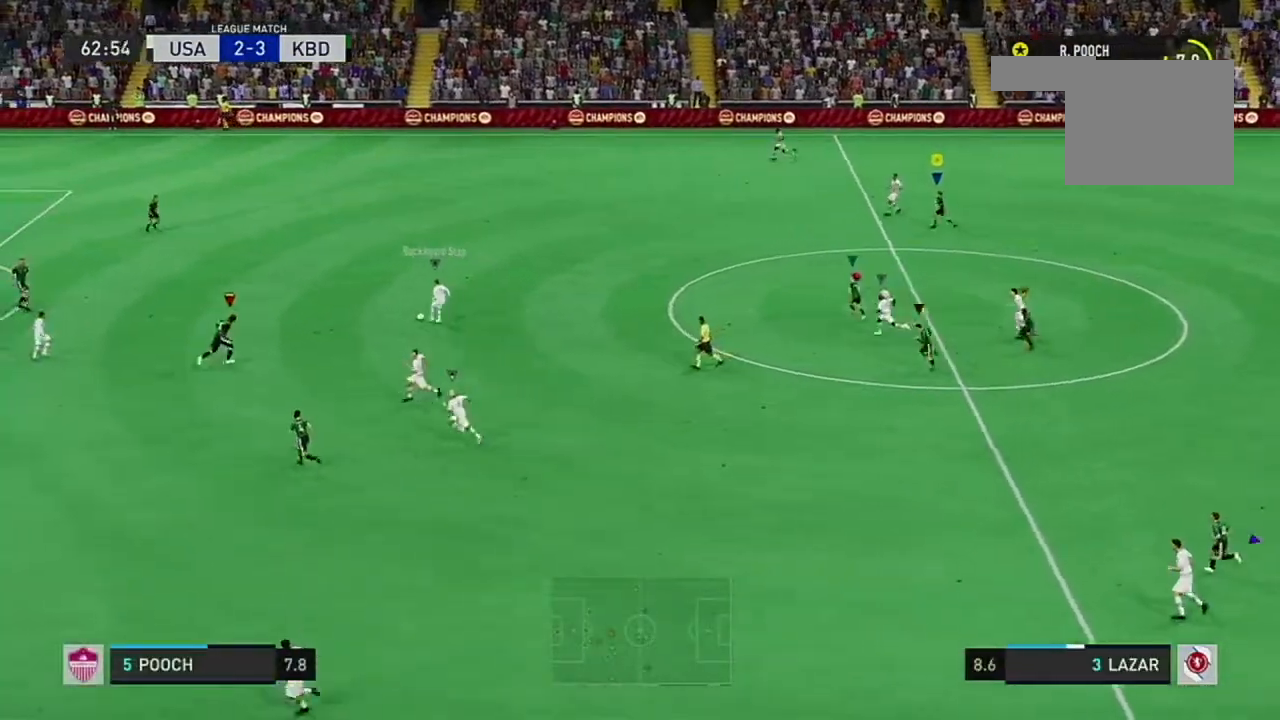
{"buttons": [], "left_stick": "center", "right_stick": "center", "events": []}
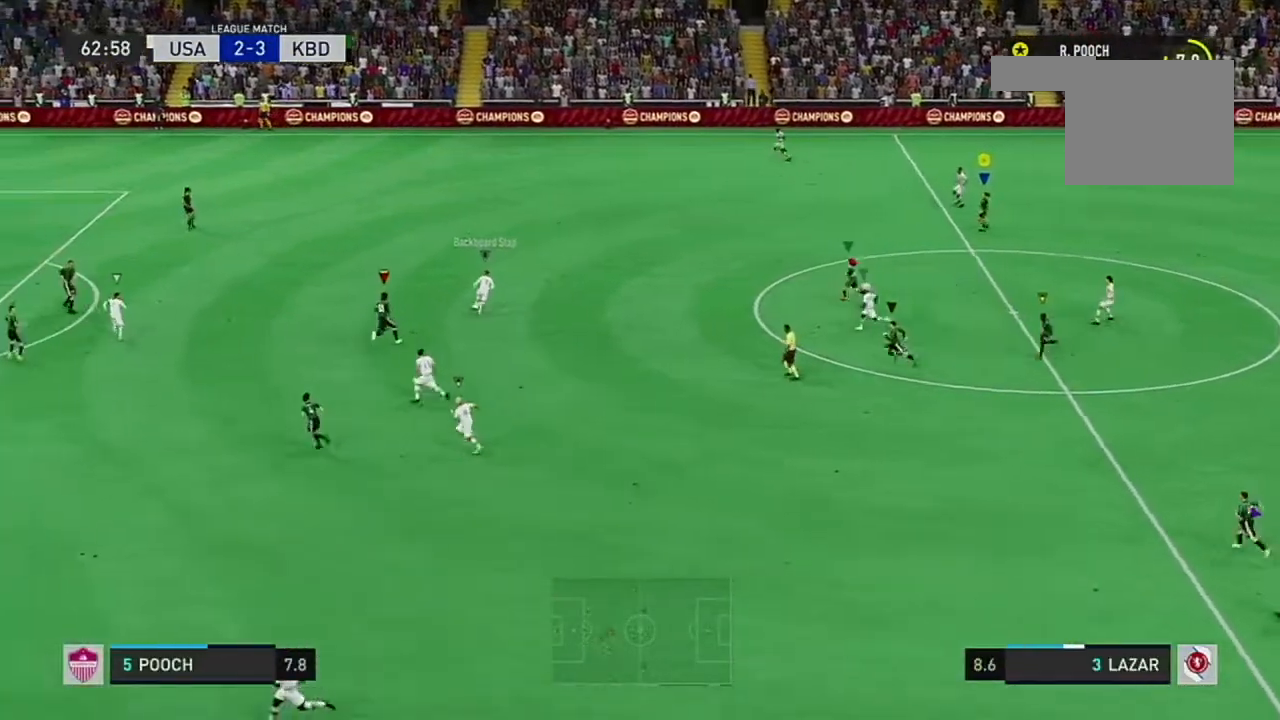
{"buttons": [], "left_stick": "center", "right_stick": "center", "events": []}
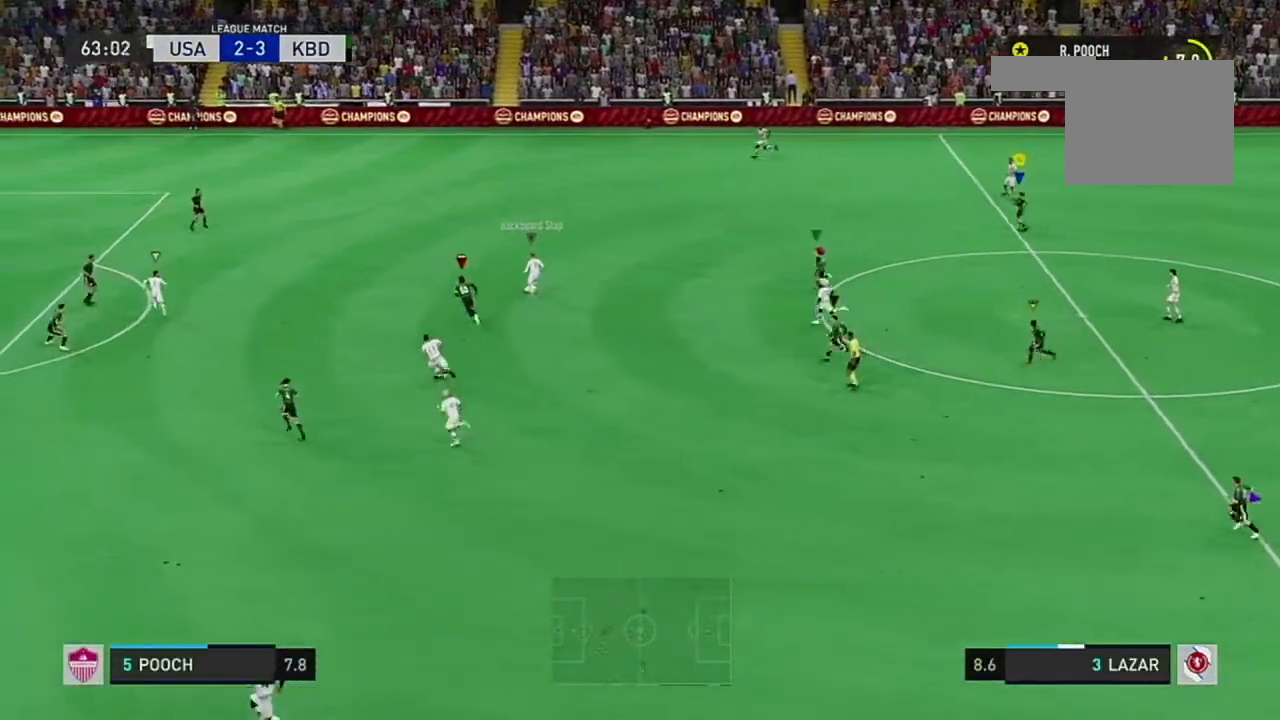
{"buttons": [], "left_stick": "center", "right_stick": "center", "events": []}
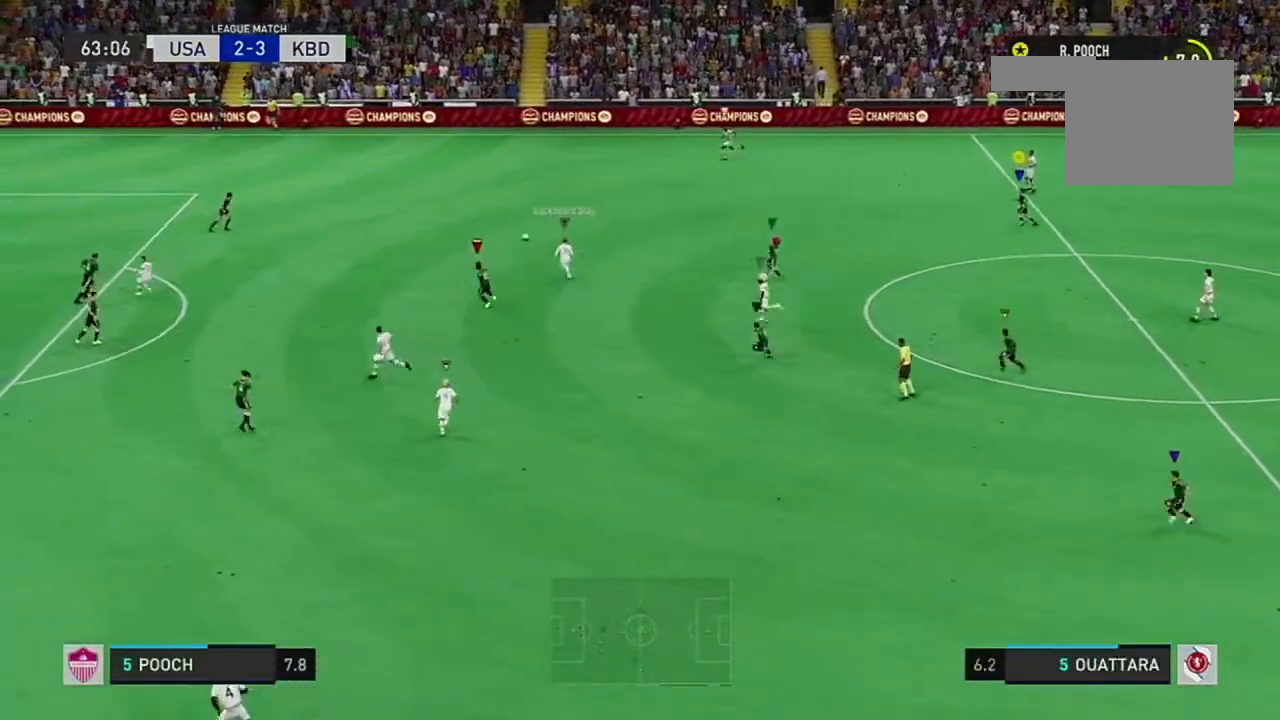
{"buttons": [], "left_stick": "center", "right_stick": "center", "events": [[233, "L1", "down"], [283, "L1", "up"]]}